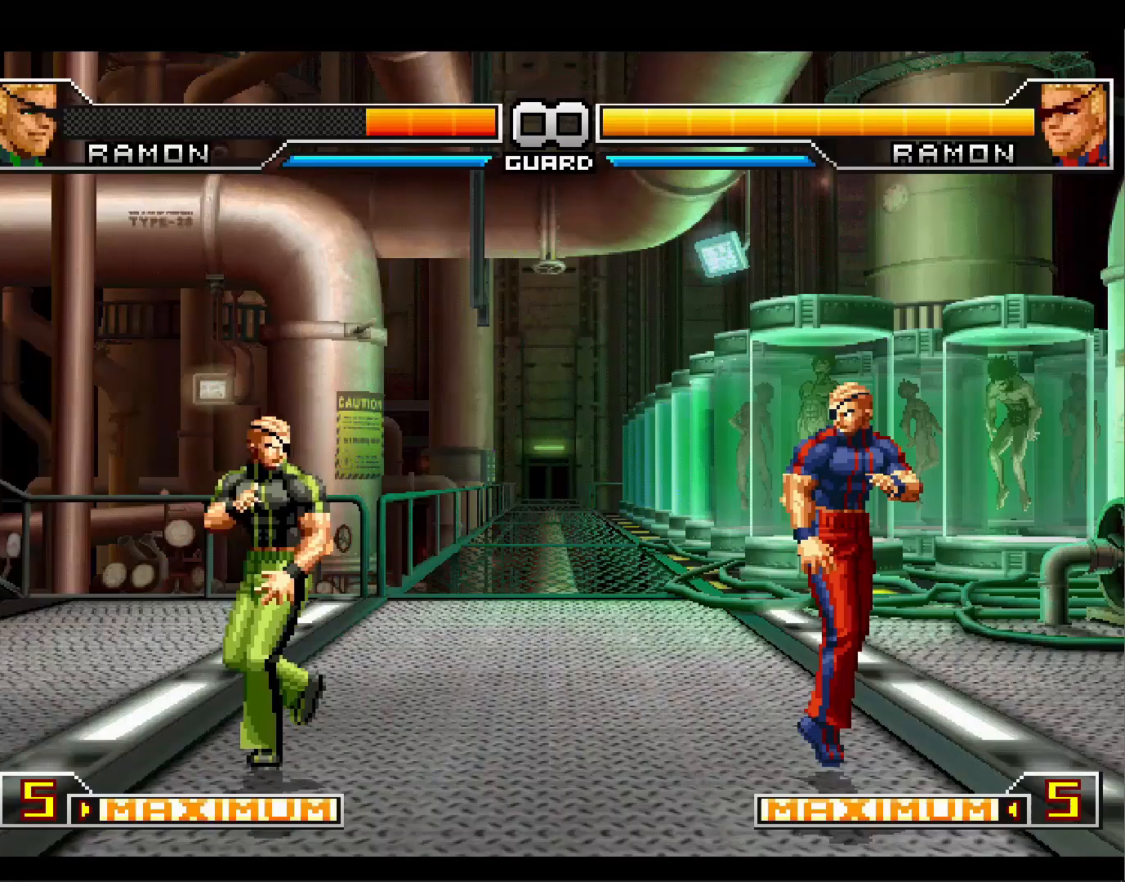
Gameplay with a controller (PlayStation layout); each line is a JSON object with the inputs held at the frame after it (dt_ms = milliseconds from this image to that frame). "events" lists button and stick changes between this image and that frame as [ms after this image, input, new state], when the widget could be followed in between. Not read: L3 R3 START left_stick right_stick.
{"dt_ms": 500, "buttons": [], "events": [[50, "DPAD_RIGHT", "up"], [100, "DPAD_RIGHT", "down"], [133, "DPAD_UP", "down"], [250, "DPAD_UP", "up"], [300, "DPAD_RIGHT", "up"]]}
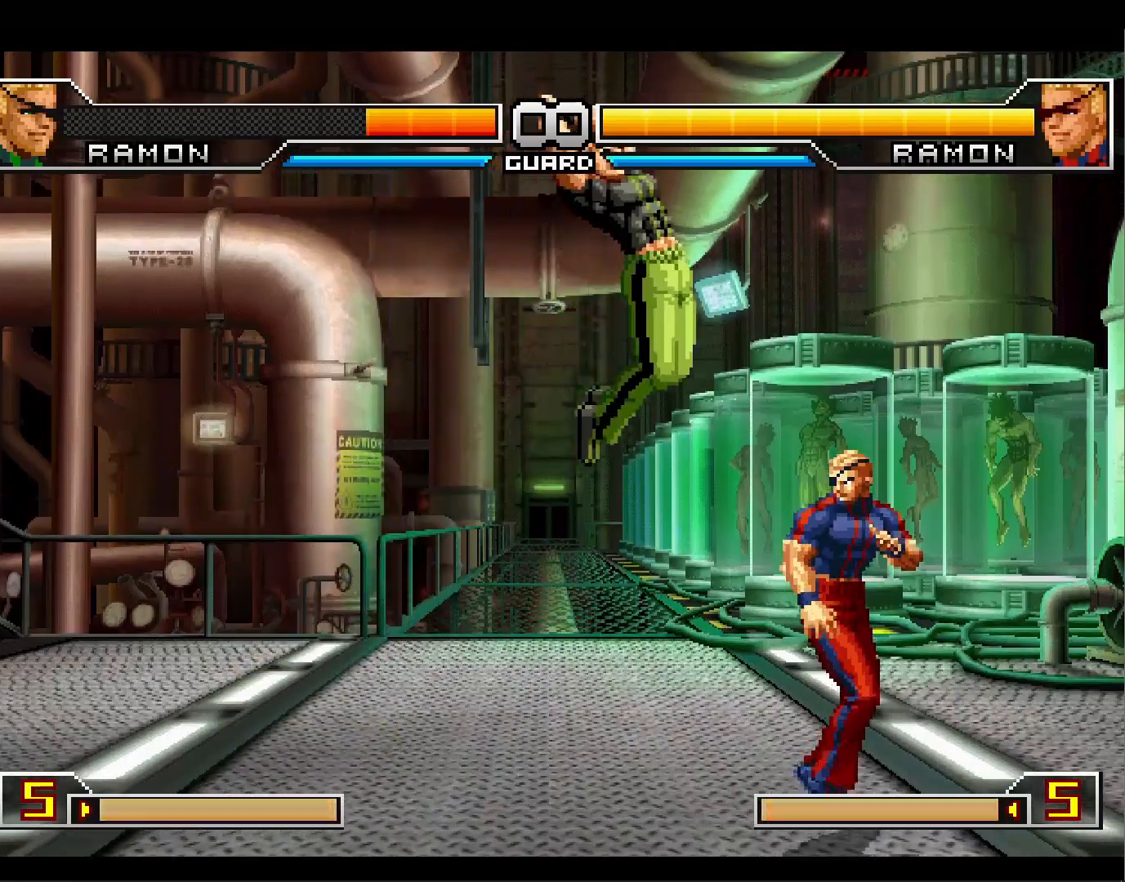
{"dt_ms": 500, "buttons": ["TRIANGLE"], "events": [[83, "TRIANGLE", "down"], [200, "TRIANGLE", "up"], [483, "TRIANGLE", "down"]]}
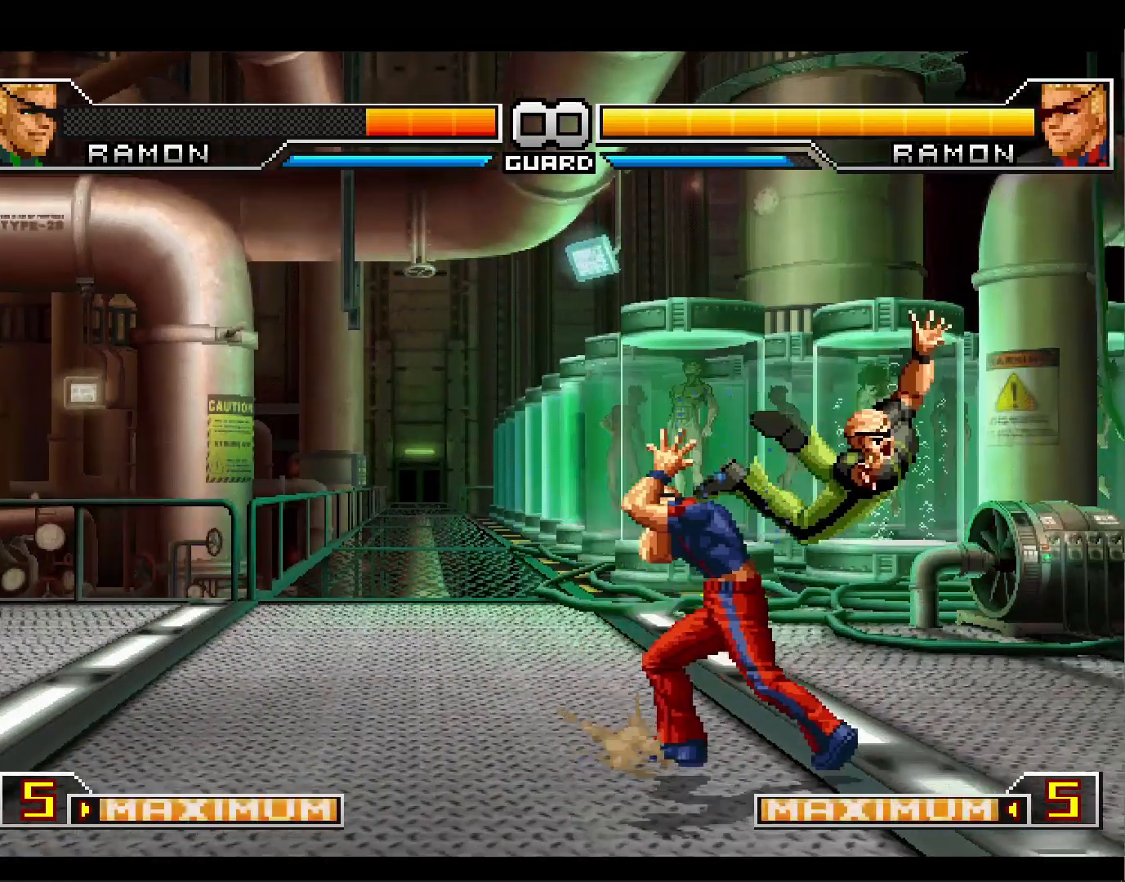
{"dt_ms": 500, "buttons": ["DPAD_DOWN", "DPAD_RIGHT"], "events": [[50, "DPAD_DOWN", "down"], [50, "DPAD_LEFT", "down"], [100, "TRIANGLE", "up"], [200, "CROSS", "down"], [400, "CROSS", "up"], [433, "DPAD_LEFT", "up"], [450, "DPAD_RIGHT", "down"]]}
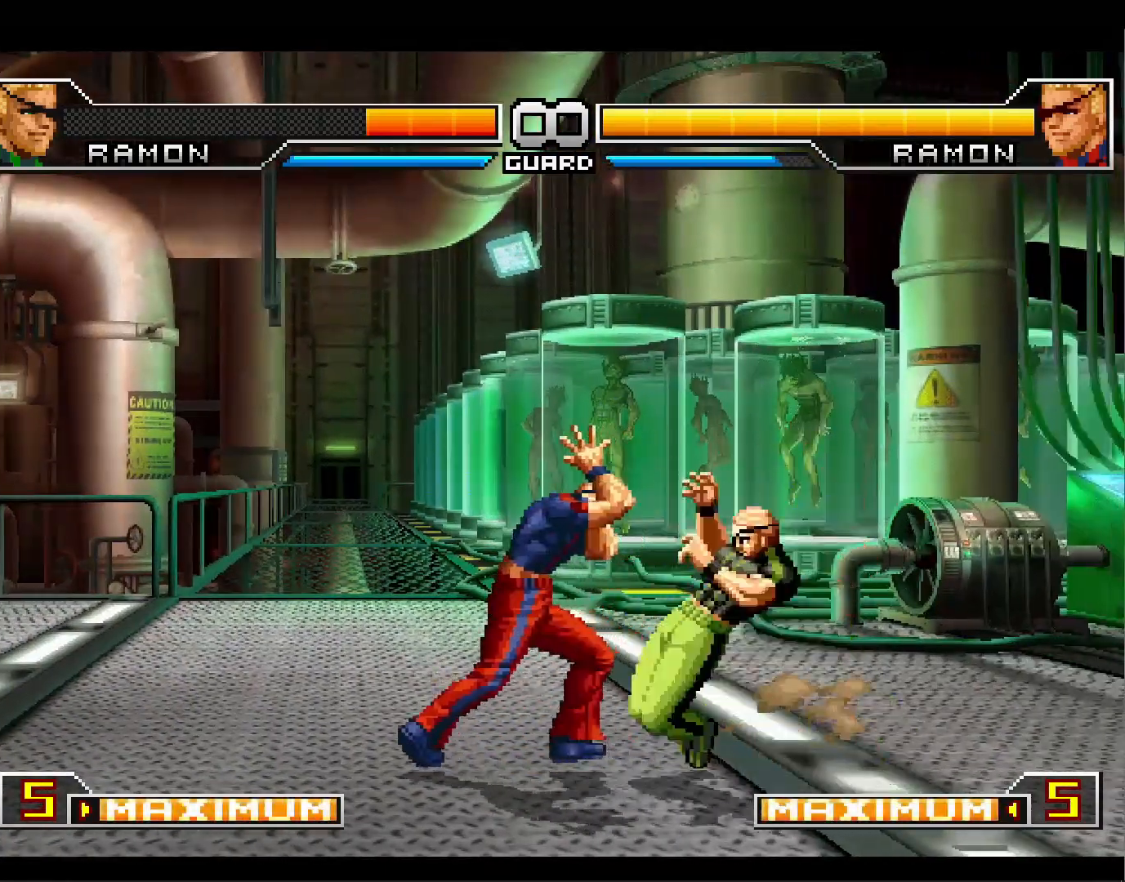
{"dt_ms": 500, "buttons": ["CROSS", "DPAD_DOWN", "DPAD_LEFT"], "events": [[17, "DPAD_DOWN", "up"], [67, "TRIANGLE", "down"], [83, "DPAD_RIGHT", "up"], [133, "TRIANGLE", "up"], [150, "DPAD_DOWN", "down"], [150, "DPAD_LEFT", "down"], [200, "CIRCLE", "down"], [267, "CIRCLE", "up"], [333, "CIRCLE", "down"], [400, "CIRCLE", "up"], [467, "CROSS", "down"]]}
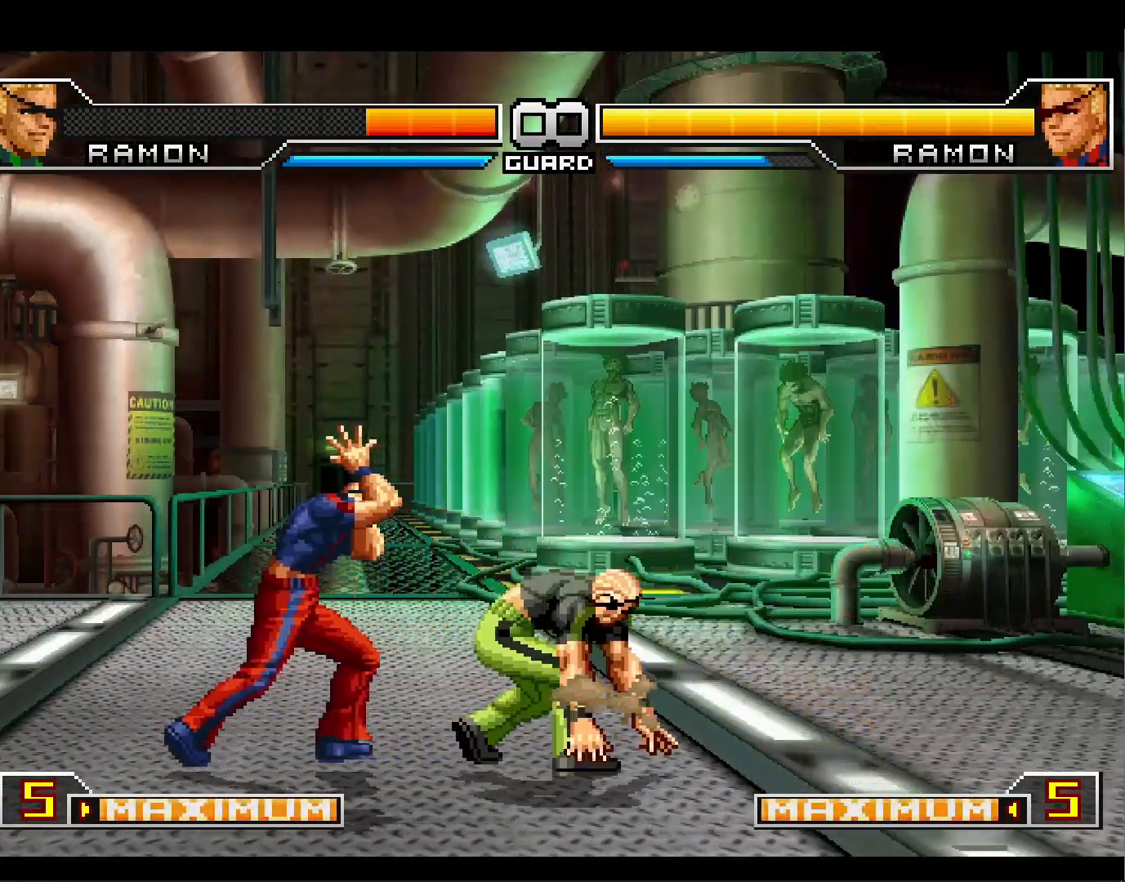
{"dt_ms": 500, "buttons": ["TRIANGLE"], "events": [[33, "CROSS", "up"], [100, "CROSS", "down"], [167, "CROSS", "up"], [183, "CROSS", "down"], [300, "CROSS", "up"], [317, "DPAD_LEFT", "up"], [367, "DPAD_RIGHT", "down"], [433, "DPAD_DOWN", "up"], [450, "TRIANGLE", "down"], [500, "DPAD_RIGHT", "up"]]}
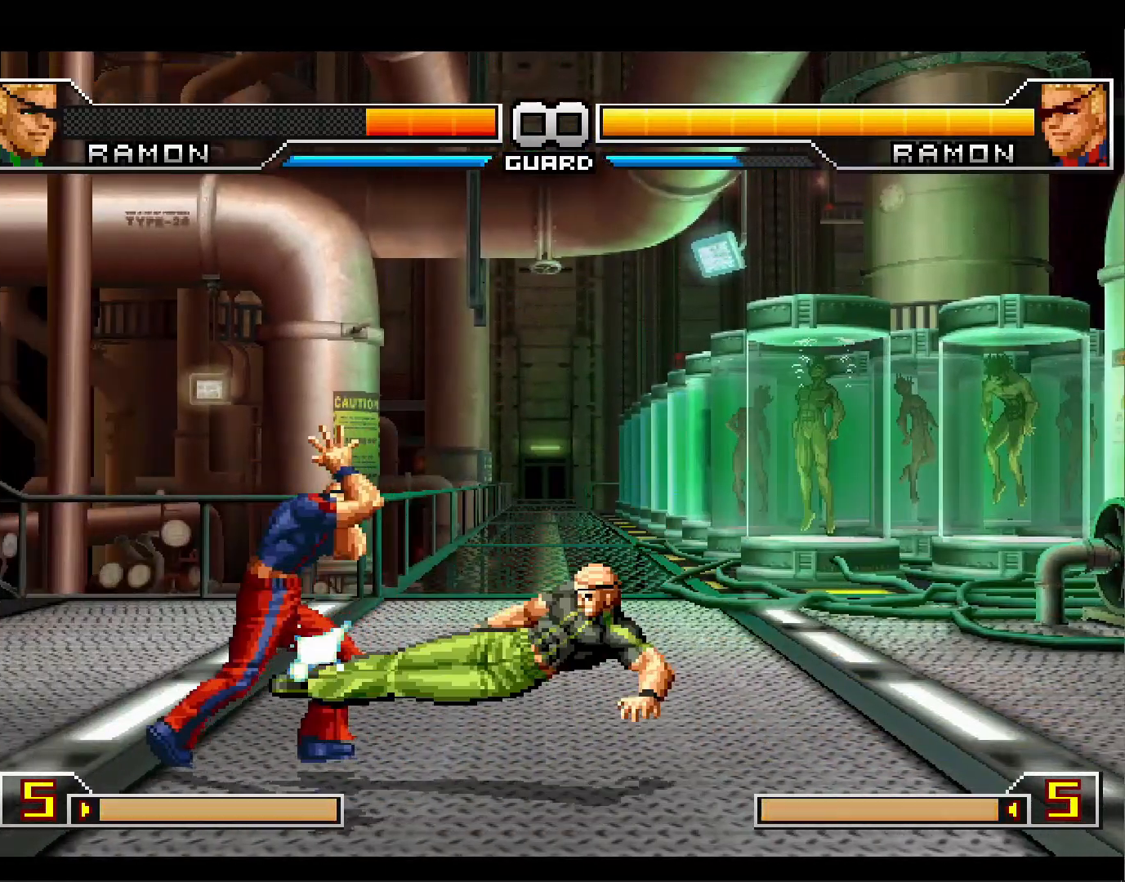
{"dt_ms": 500, "buttons": ["DPAD_LEFT"], "events": [[67, "TRIANGLE", "up"], [100, "DPAD_LEFT", "down"], [200, "DPAD_LEFT", "up"], [217, "DPAD_LEFT", "down"], [300, "DPAD_UP", "down"], [483, "DPAD_UP", "up"]]}
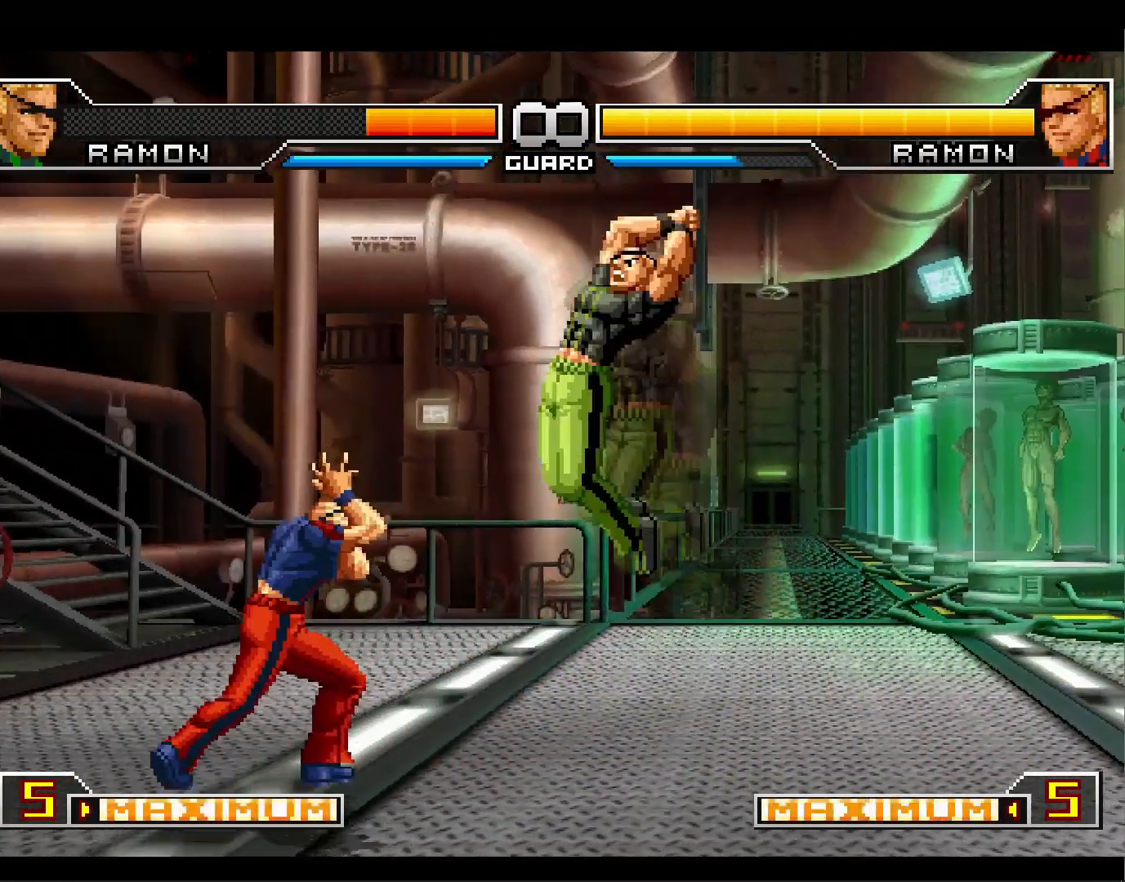
{"dt_ms": 500, "buttons": [], "events": [[33, "DPAD_LEFT", "up"], [200, "TRIANGLE", "down"], [300, "TRIANGLE", "up"]]}
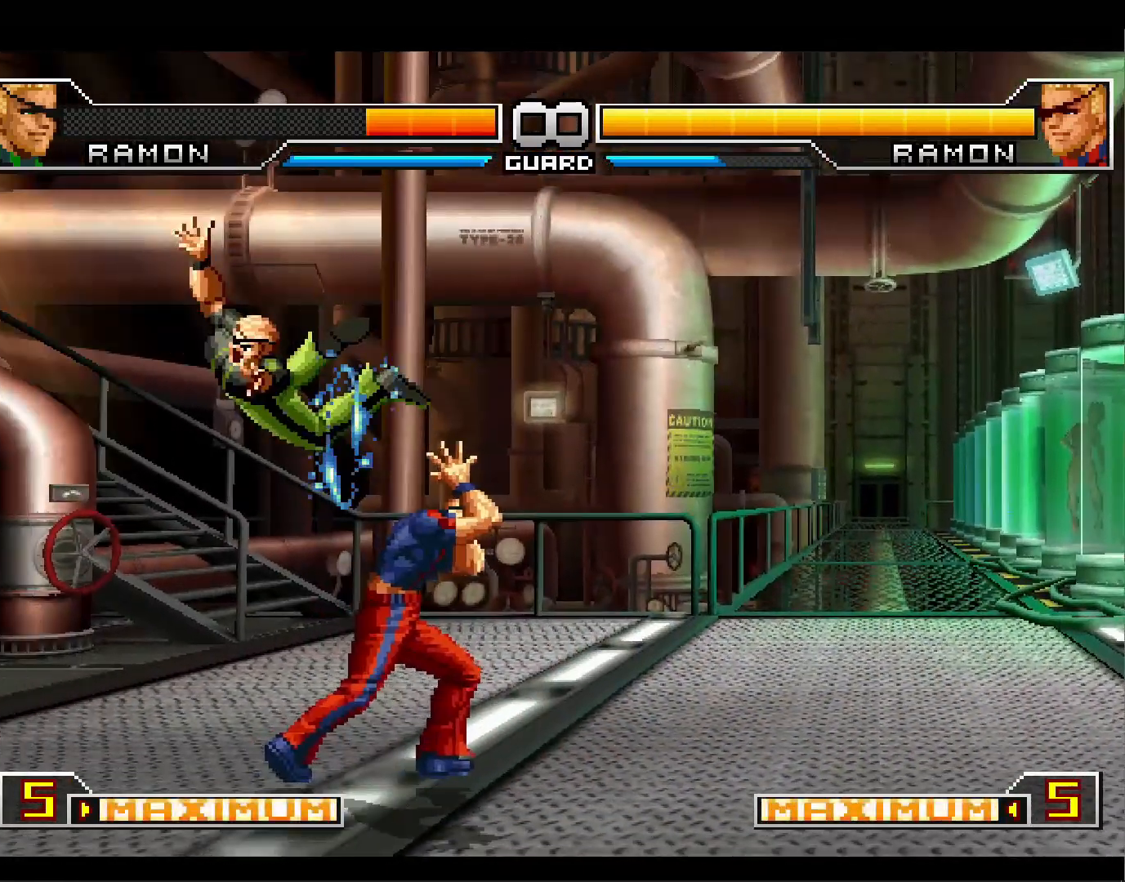
{"dt_ms": 500, "buttons": ["CROSS", "DPAD_DOWN", "DPAD_RIGHT"], "events": [[200, "TRIANGLE", "down"], [267, "DPAD_RIGHT", "down"], [267, "TRIANGLE", "up"], [333, "DPAD_DOWN", "down"], [367, "CROSS", "down"]]}
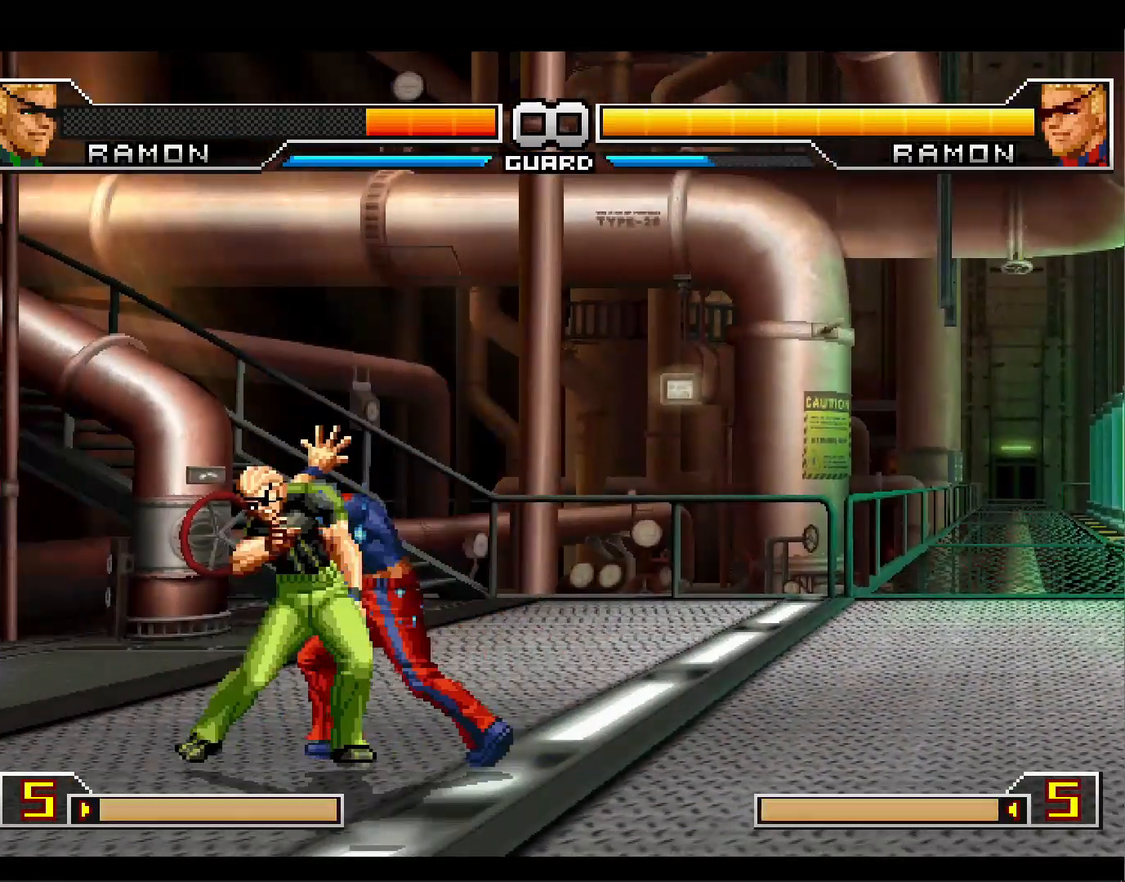
{"dt_ms": 1000, "buttons": ["DPAD_DOWN"]}
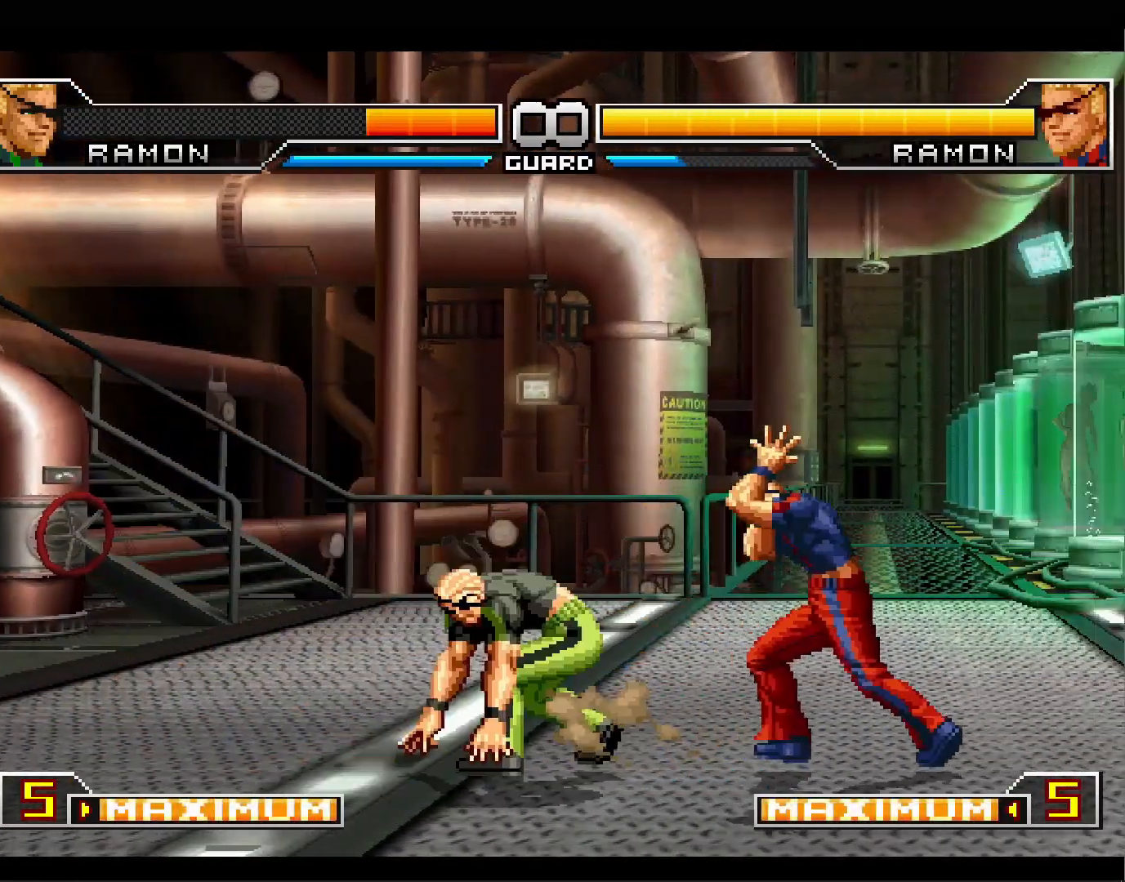
{"dt_ms": 500, "buttons": ["DPAD_UP", "DPAD_RIGHT"], "events": [[33, "DPAD_LEFT", "down"], [67, "DPAD_DOWN", "up"], [100, "DPAD_LEFT", "up"], [133, "TRIANGLE", "down"], [200, "TRIANGLE", "up"], [250, "DPAD_RIGHT", "down"], [317, "DPAD_RIGHT", "up"], [367, "DPAD_RIGHT", "down"], [433, "DPAD_UP", "down"]]}
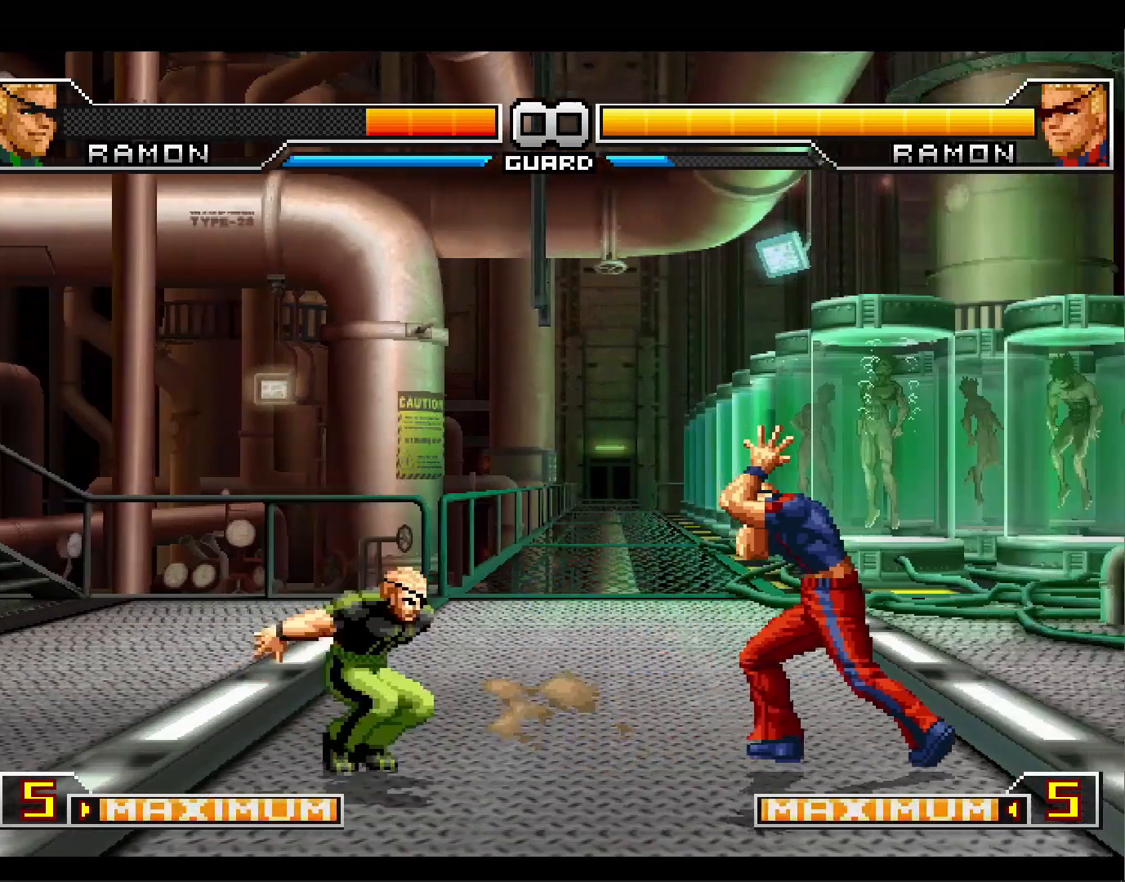
{"dt_ms": 500, "buttons": [], "events": [[133, "DPAD_RIGHT", "up"], [133, "DPAD_UP", "up"], [367, "TRIANGLE", "down"], [483, "TRIANGLE", "up"]]}
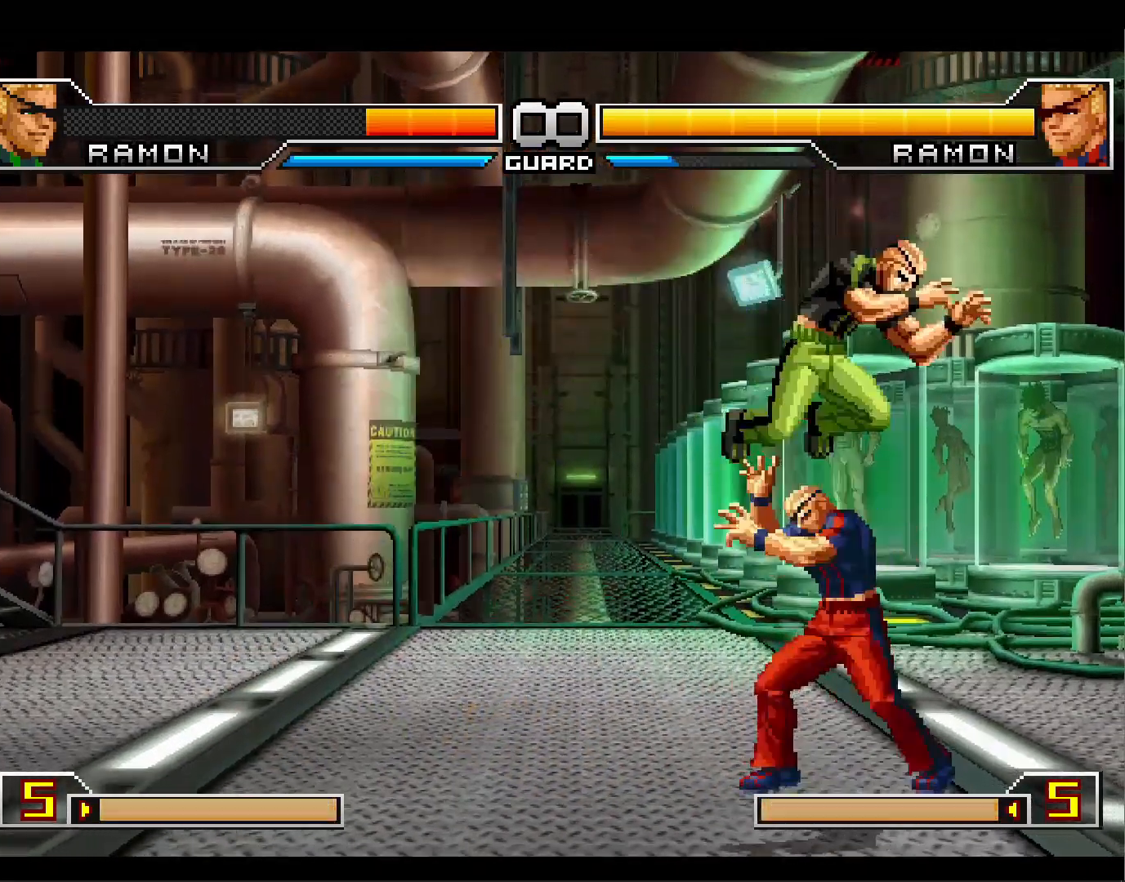
{"dt_ms": 500, "buttons": ["DPAD_DOWN", "DPAD_LEFT"], "events": [[300, "TRIANGLE", "down"], [400, "DPAD_LEFT", "down"], [433, "DPAD_DOWN", "down"], [433, "TRIANGLE", "up"]]}
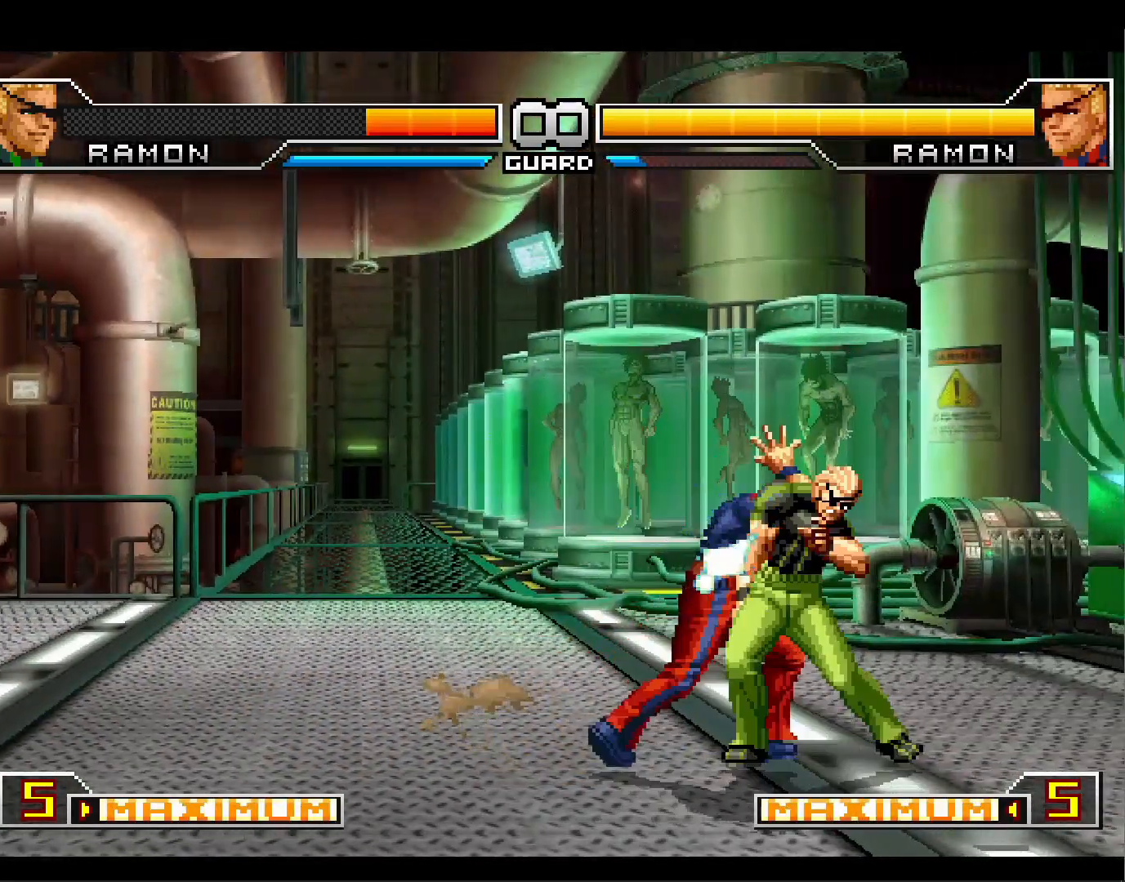
{"dt_ms": 500, "buttons": ["CIRCLE", "DPAD_DOWN", "DPAD_LEFT"], "events": [[17, "CROSS", "down"], [167, "CROSS", "up"], [250, "DPAD_LEFT", "up"], [267, "DPAD_RIGHT", "down"], [300, "DPAD_DOWN", "up"], [350, "TRIANGLE", "down"], [400, "DPAD_RIGHT", "up"], [417, "TRIANGLE", "up"], [467, "DPAD_DOWN", "down"], [467, "DPAD_LEFT", "down"], [500, "CIRCLE", "down"]]}
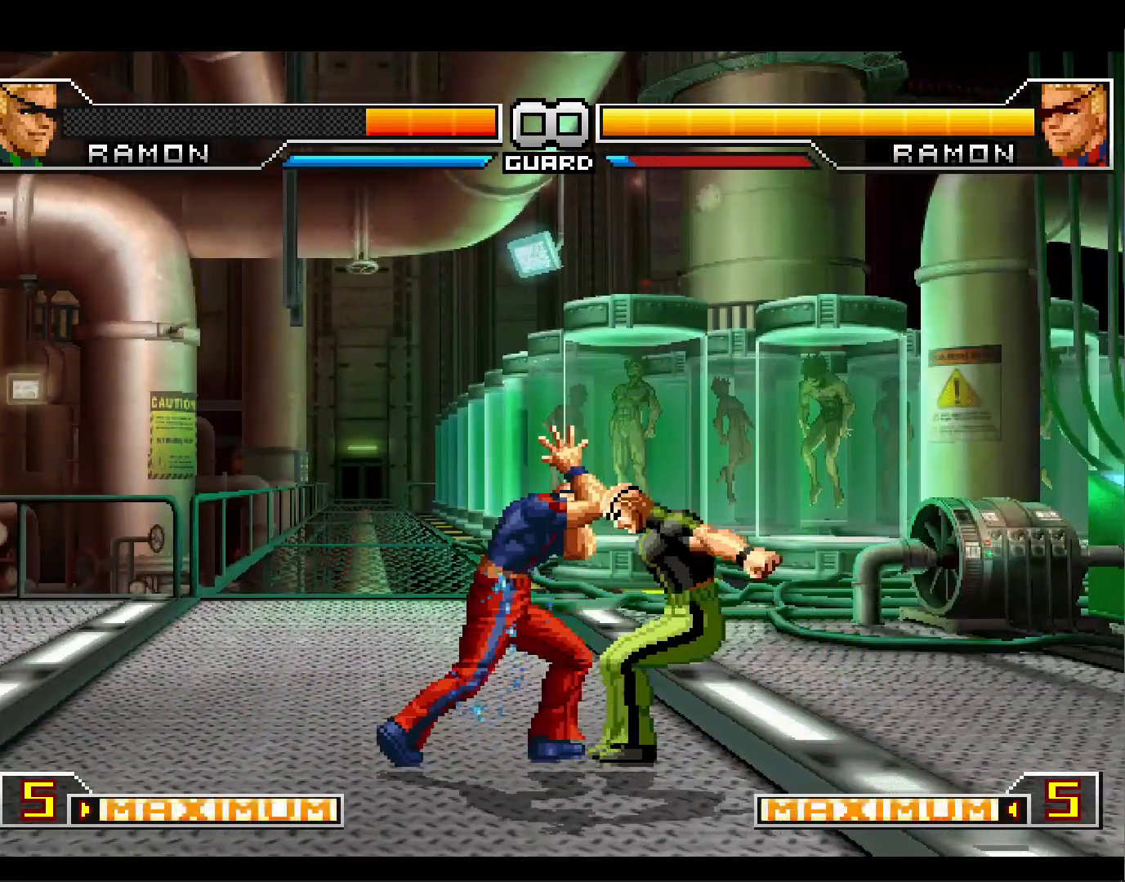
{"dt_ms": 500, "buttons": ["CROSS", "DPAD_DOWN", "DPAD_LEFT"], "events": [[50, "CIRCLE", "up"], [100, "CIRCLE", "down"], [233, "CIRCLE", "up"], [267, "CROSS", "down"], [333, "CROSS", "up"], [400, "CROSS", "down"]]}
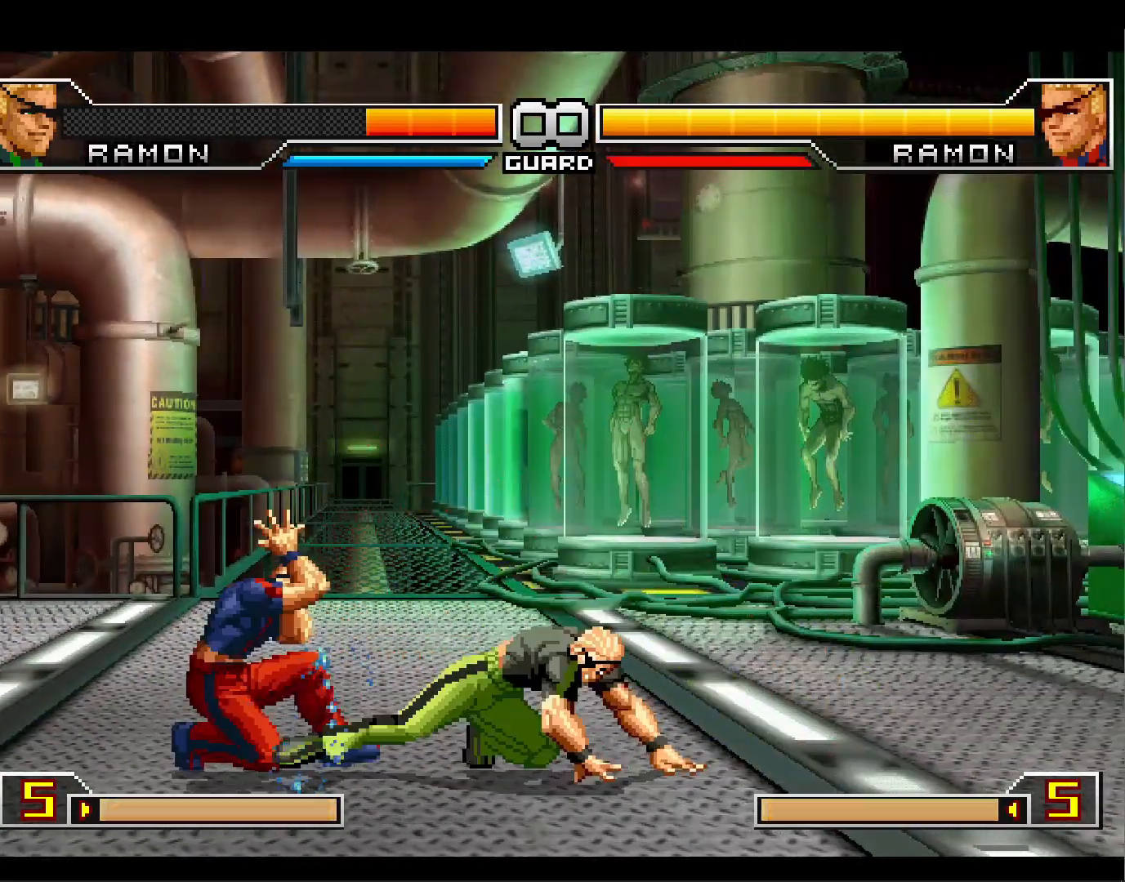
{"dt_ms": 500, "buttons": ["DPAD_LEFT"], "events": [[83, "CROSS", "up"], [200, "DPAD_LEFT", "up"], [233, "DPAD_RIGHT", "down"], [267, "DPAD_DOWN", "up"], [283, "TRIANGLE", "down"], [333, "DPAD_RIGHT", "up"], [367, "TRIANGLE", "up"], [417, "DPAD_LEFT", "down"]]}
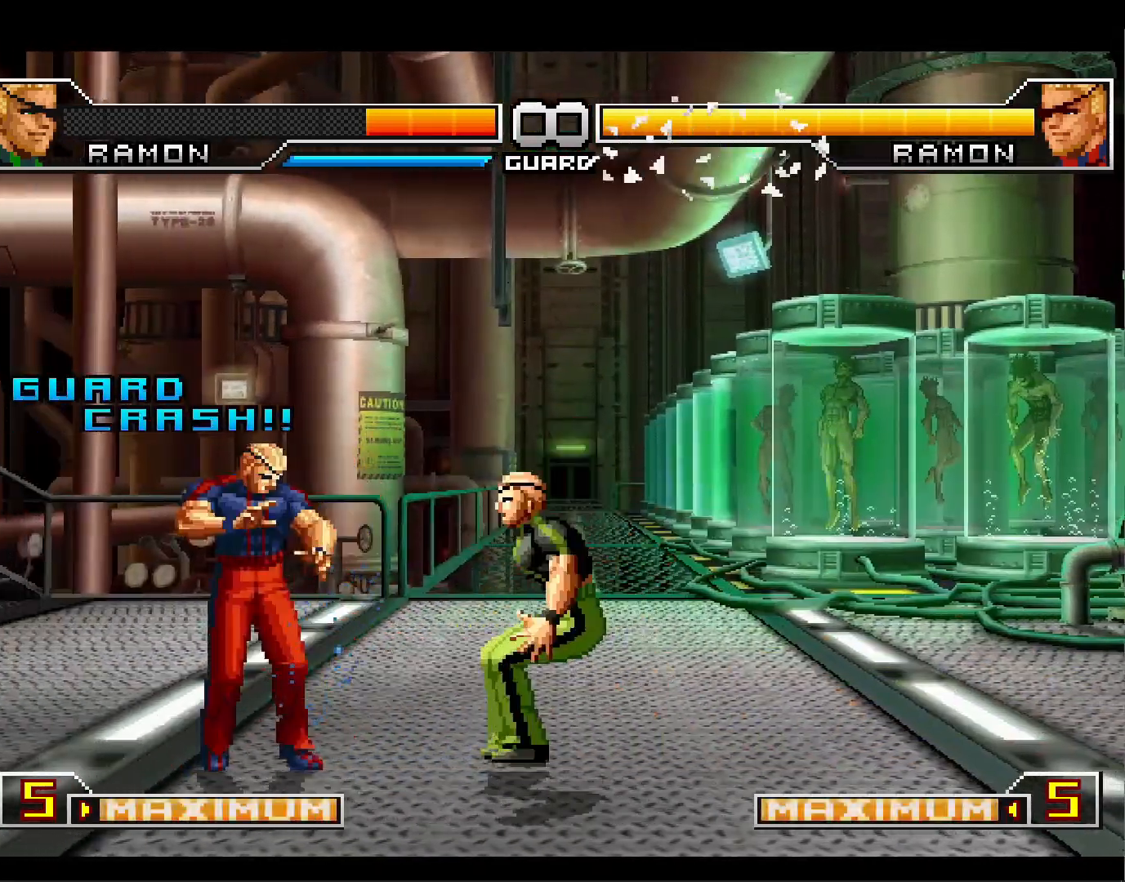
{"dt_ms": 500, "buttons": ["CROSS", "DPAD_DOWN", "DPAD_LEFT"], "events": [[183, "CIRCLE", "down"], [267, "CIRCLE", "up"], [367, "DPAD_DOWN", "down"], [400, "CROSS", "down"]]}
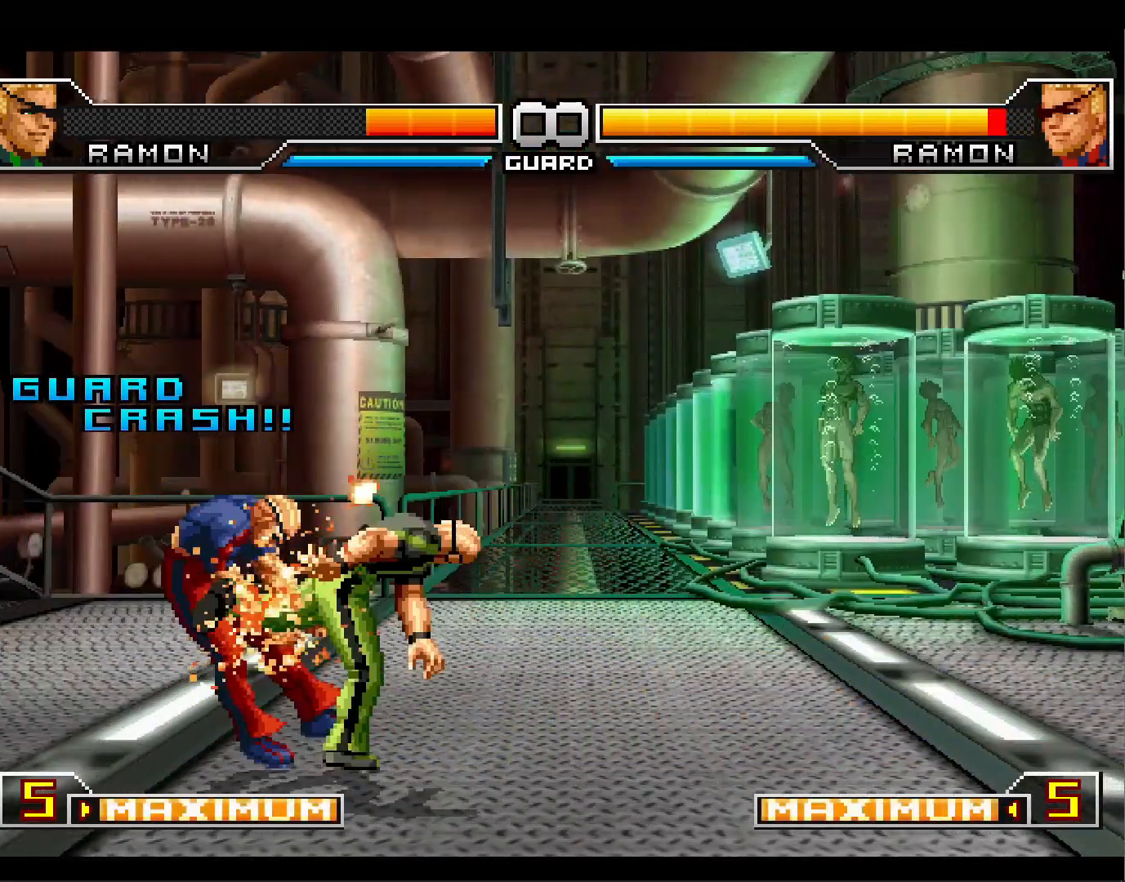
{"dt_ms": 500, "buttons": [], "events": [[67, "DPAD_DOWN", "up"], [83, "CROSS", "up"], [83, "DPAD_LEFT", "up"], [167, "DPAD_RIGHT", "down"], [200, "DPAD_DOWN", "down"], [267, "DPAD_RIGHT", "up"], [283, "DPAD_LEFT", "down"], [333, "DPAD_DOWN", "up"], [333, "TRIANGLE", "down"], [350, "DPAD_LEFT", "up"], [417, "TRIANGLE", "up"]]}
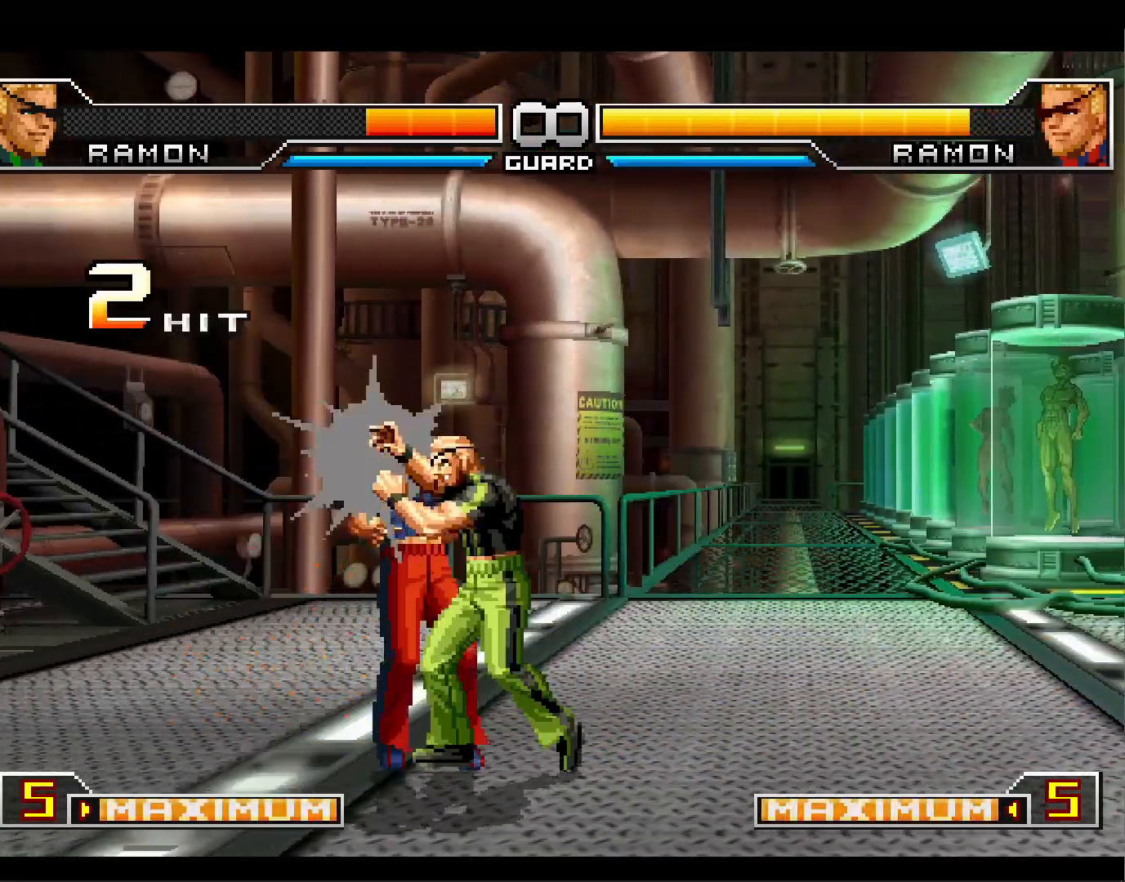
{"dt_ms": 500, "buttons": [], "events": []}
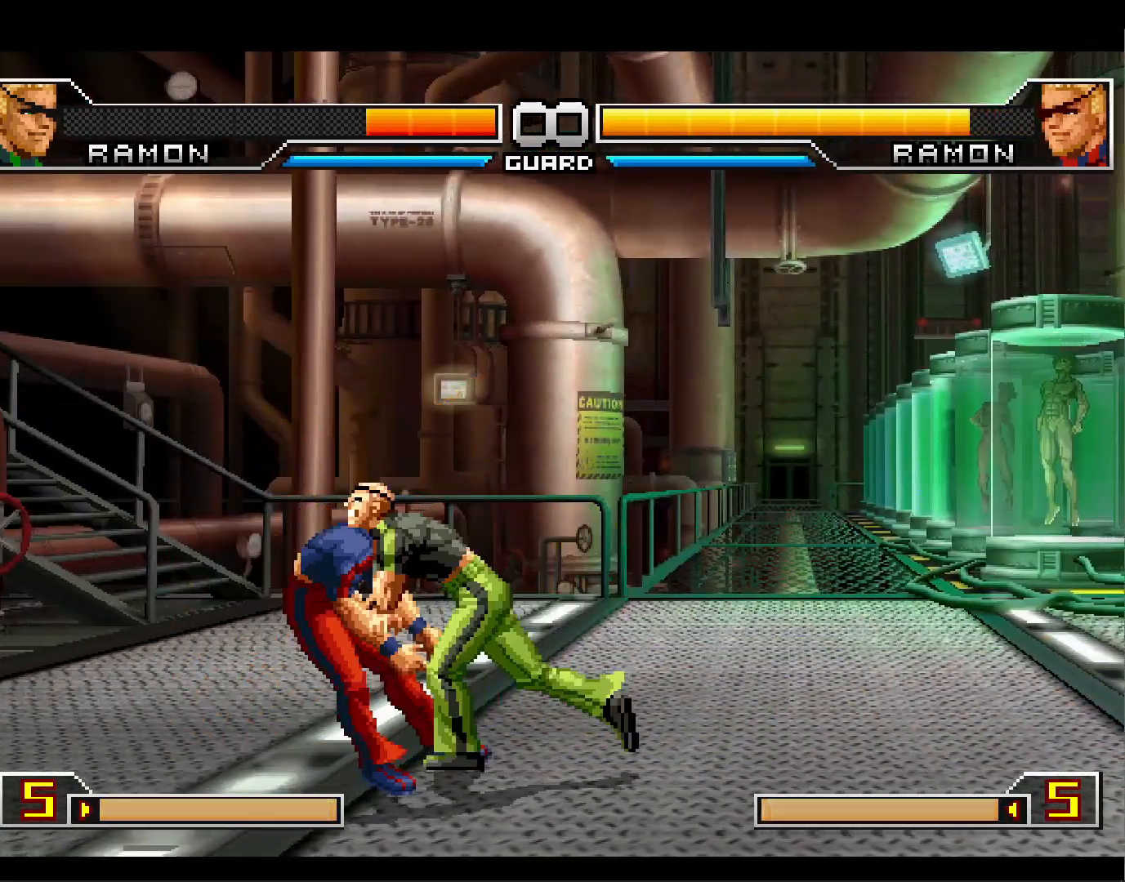
{"dt_ms": 500, "buttons": [], "events": []}
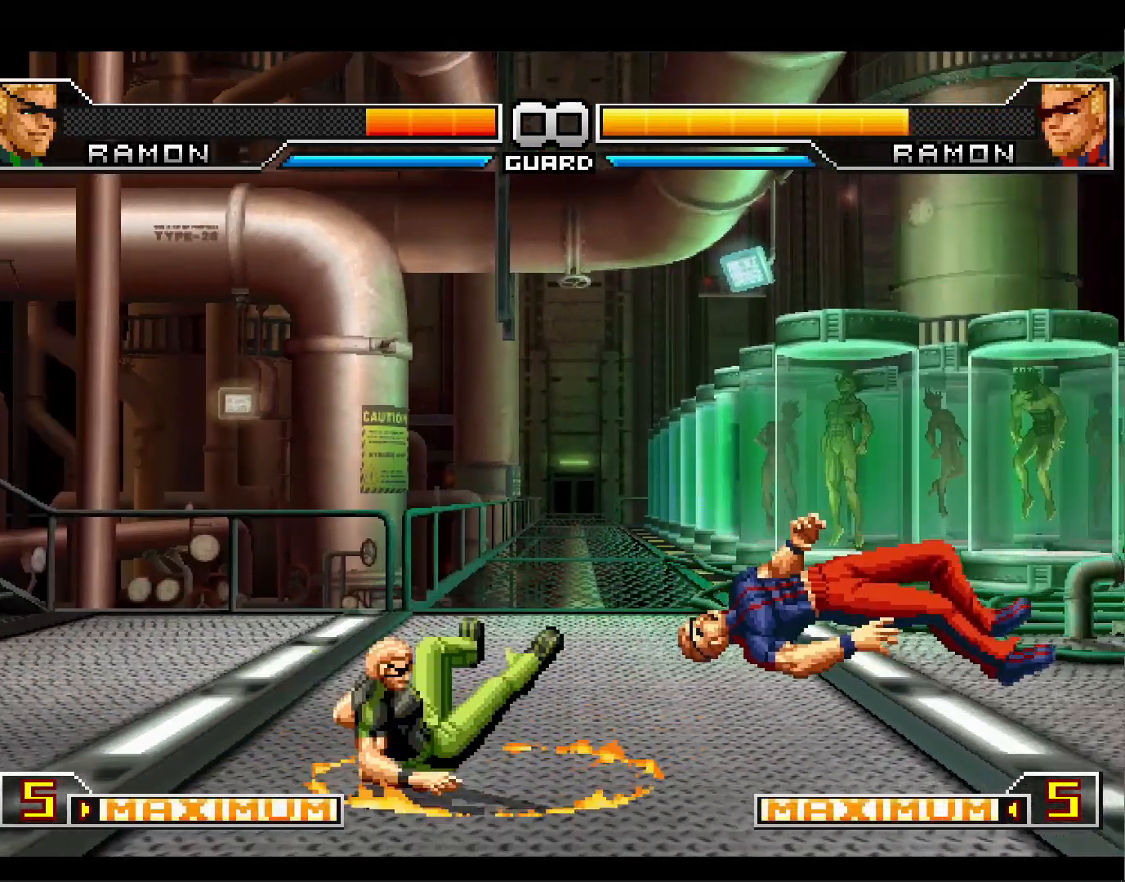
{"dt_ms": 500, "buttons": [], "events": []}
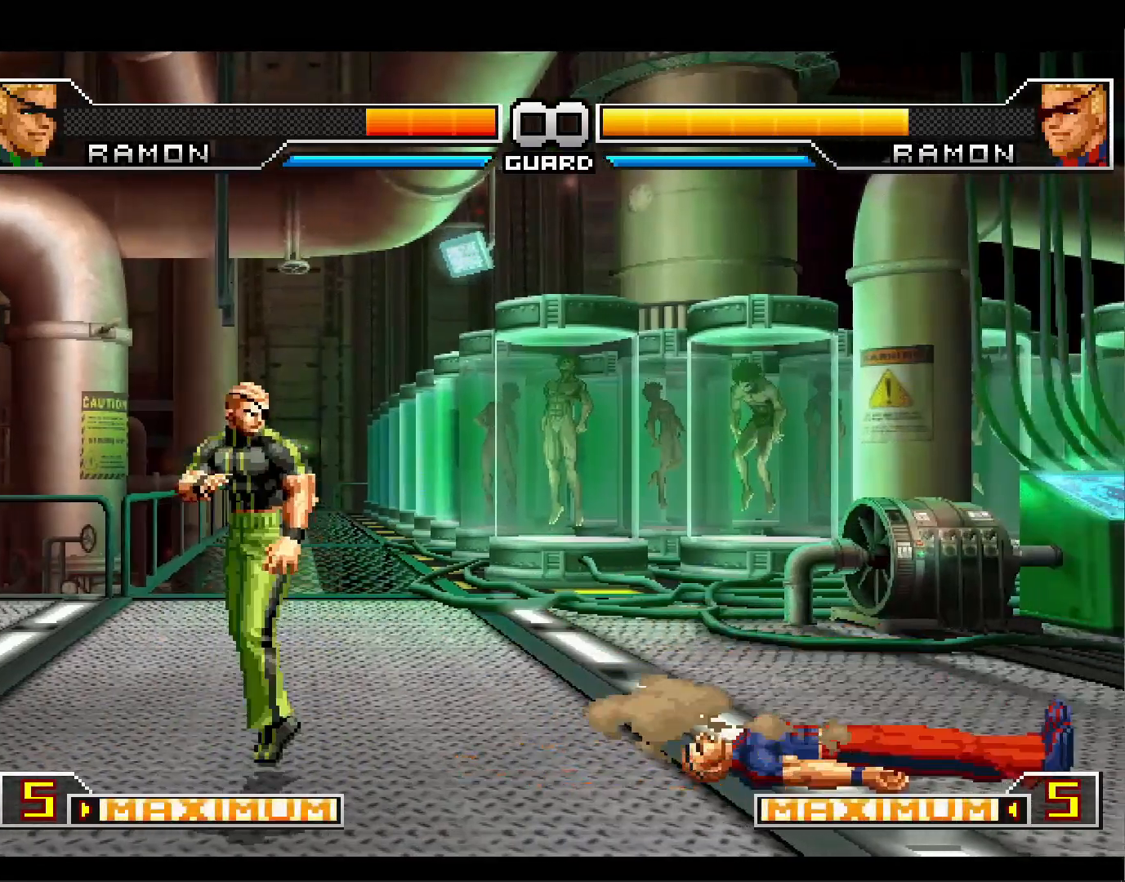
{"dt_ms": 500, "buttons": [], "events": []}
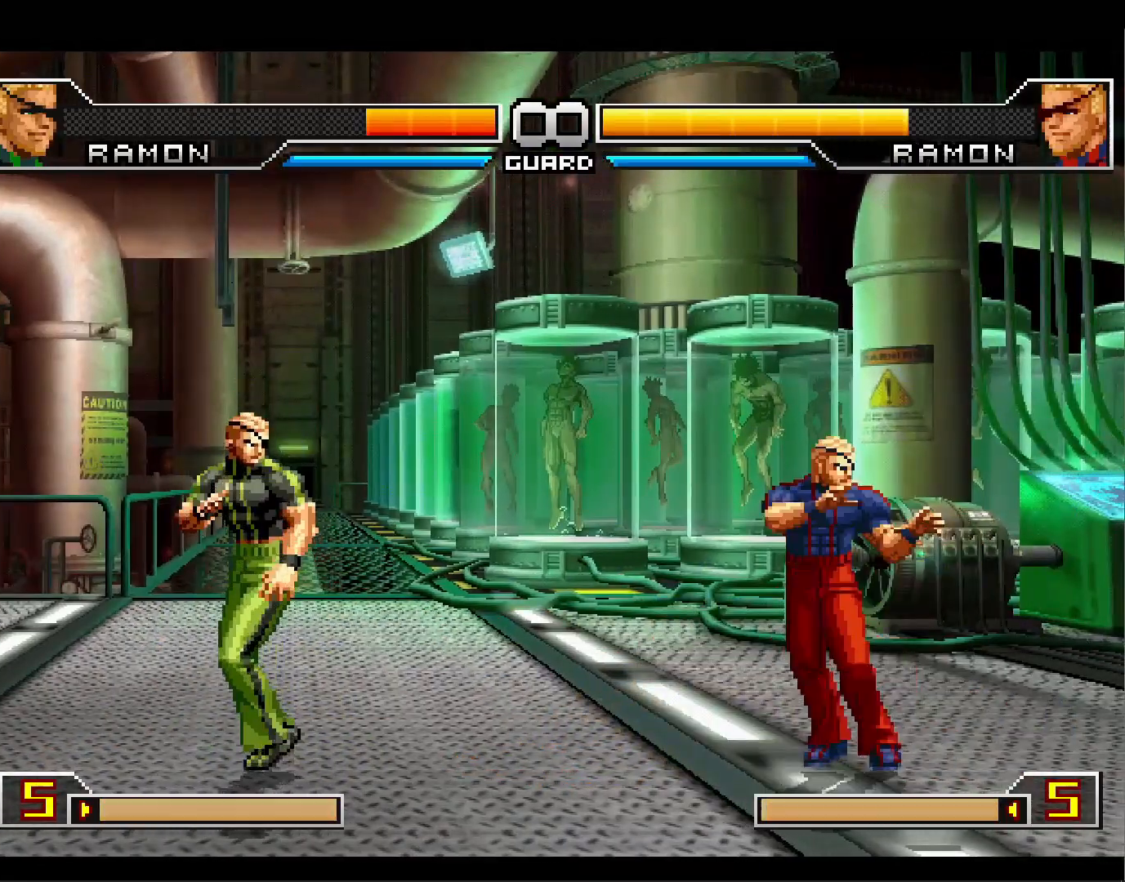
{"dt_ms": 500, "buttons": [], "events": []}
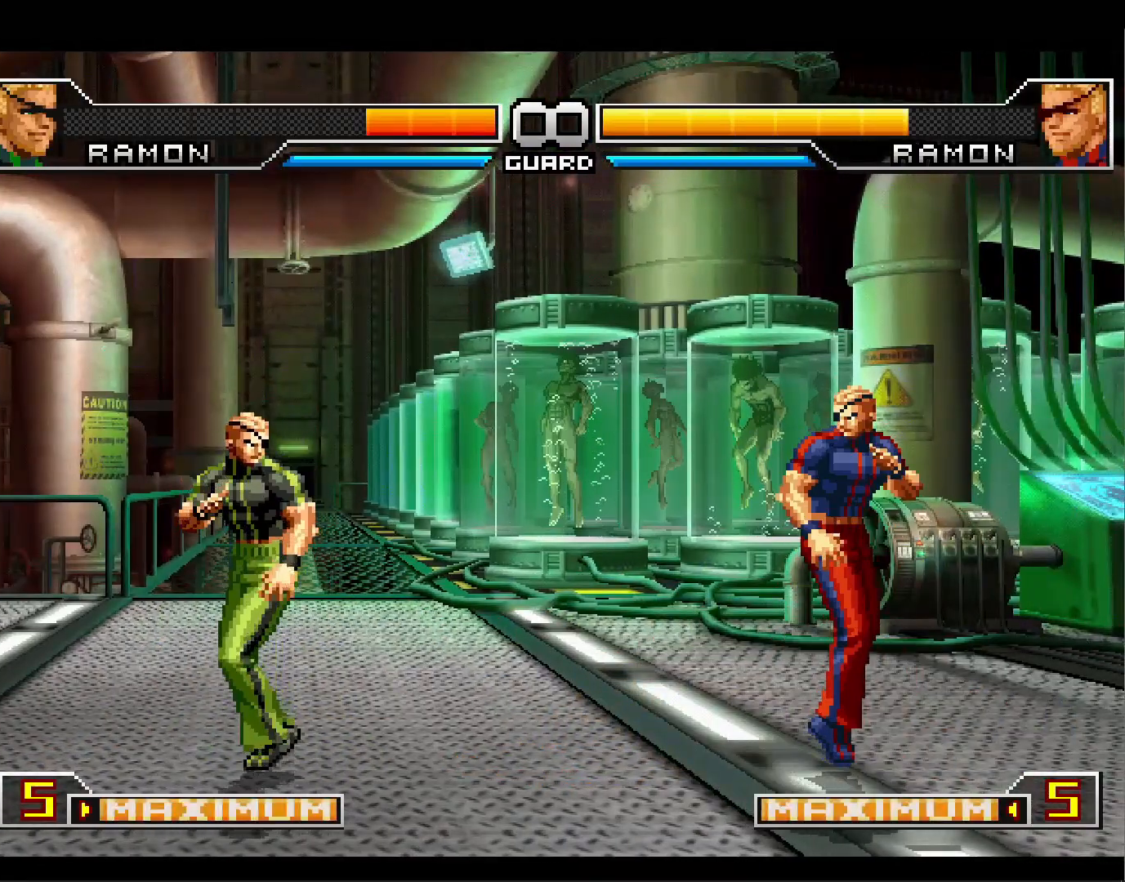
{"dt_ms": 500, "buttons": [], "events": [[267, "DPAD_RIGHT", "down"], [317, "DPAD_RIGHT", "up"], [367, "DPAD_RIGHT", "down"], [433, "DPAD_UP", "down"], [483, "DPAD_RIGHT", "up"], [483, "DPAD_UP", "up"]]}
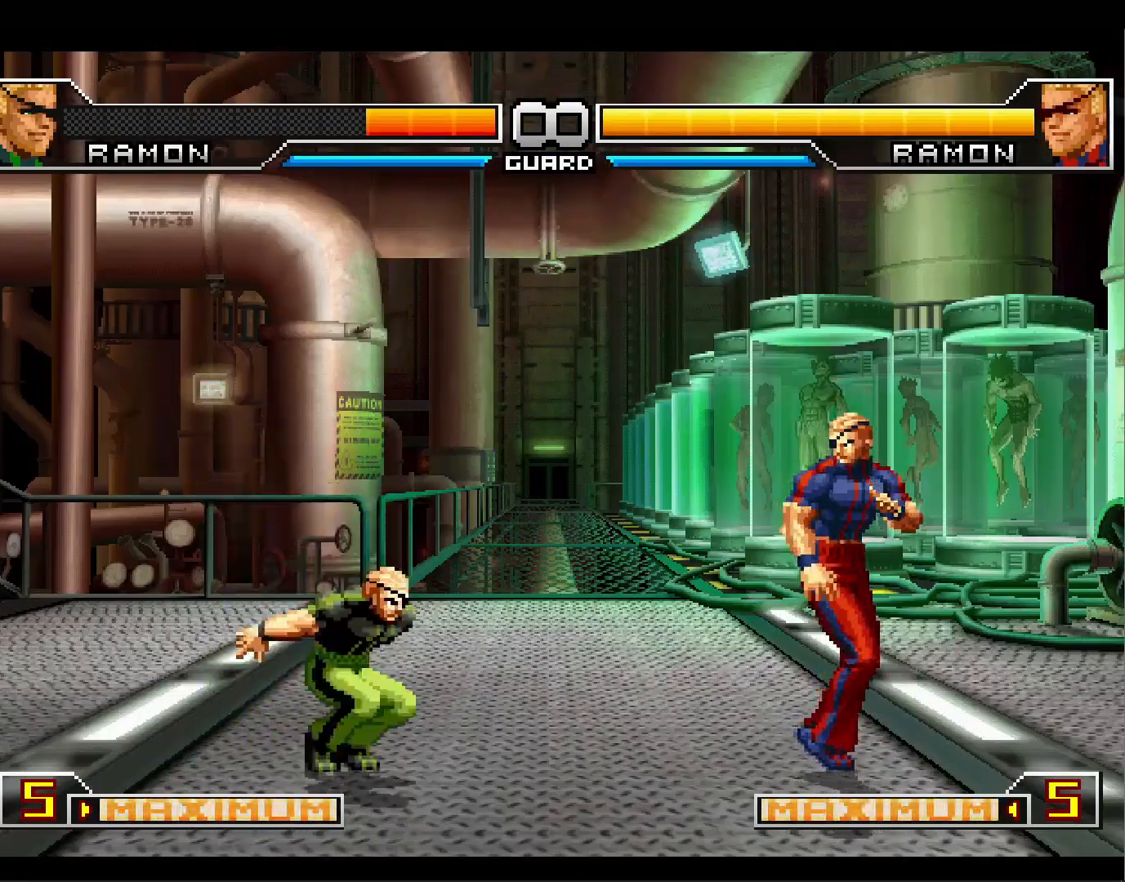
{"dt_ms": 500, "buttons": [], "events": [[267, "TRIANGLE", "down"], [367, "TRIANGLE", "up"]]}